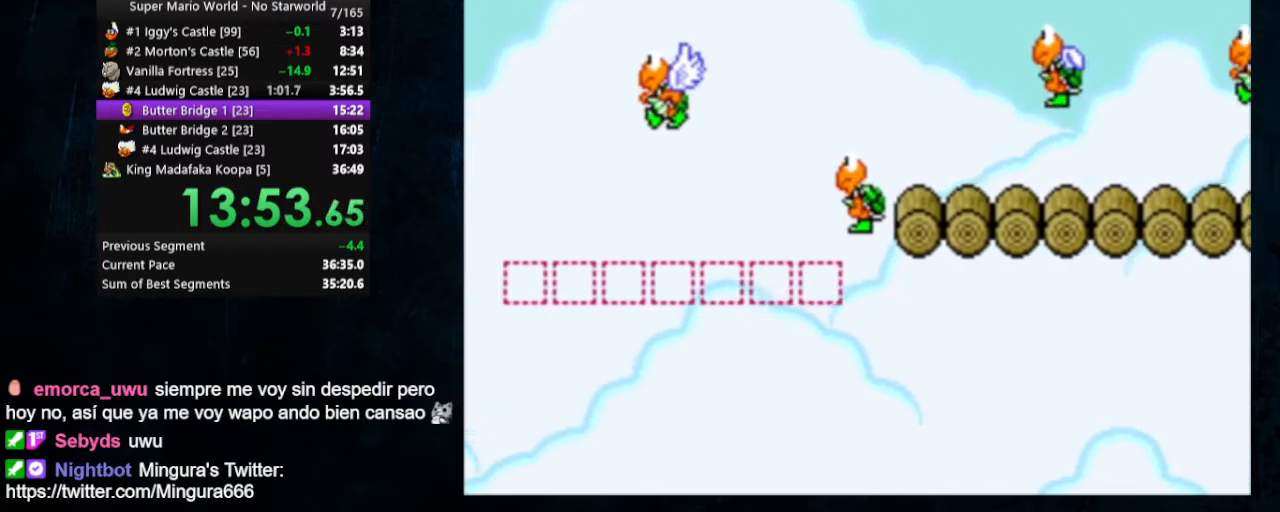
Gameplay with a controller (Nintendo layout); each line is a JSON object with the inputs held at the frame after it (dt_ms = milliseconds from this image to that frame). "events" lists button and stick changes between this image and that frame as [ms after this image, input, new state], when the widget could be followed in between. Not read: L1 L3 R1 R3.
{"dt_ms": 500, "buttons": ["B", "Y"], "events": [[400, "DPAD_RIGHT", "up"]]}
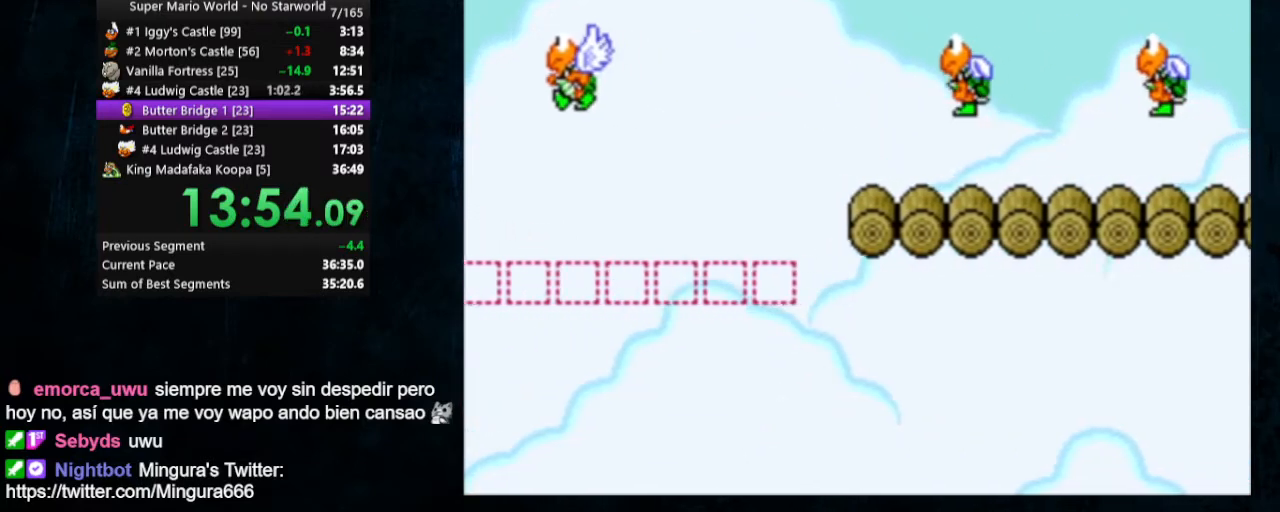
{"dt_ms": 500, "buttons": ["B", "Y"], "events": []}
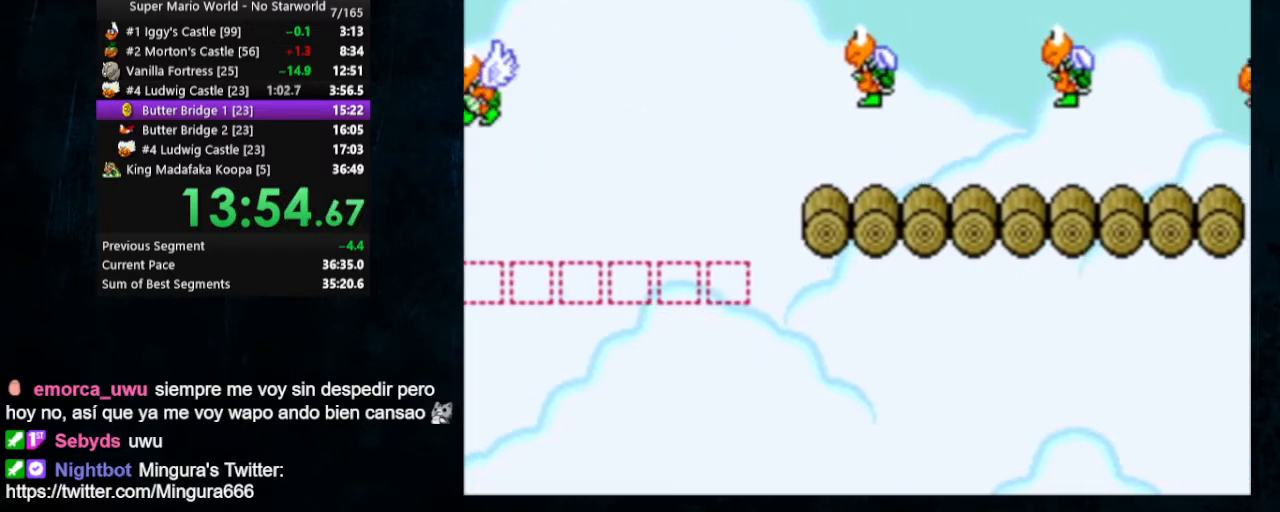
{"dt_ms": 500, "buttons": ["B", "Y", "DPAD_LEFT"], "events": [[333, "DPAD_LEFT", "down"]]}
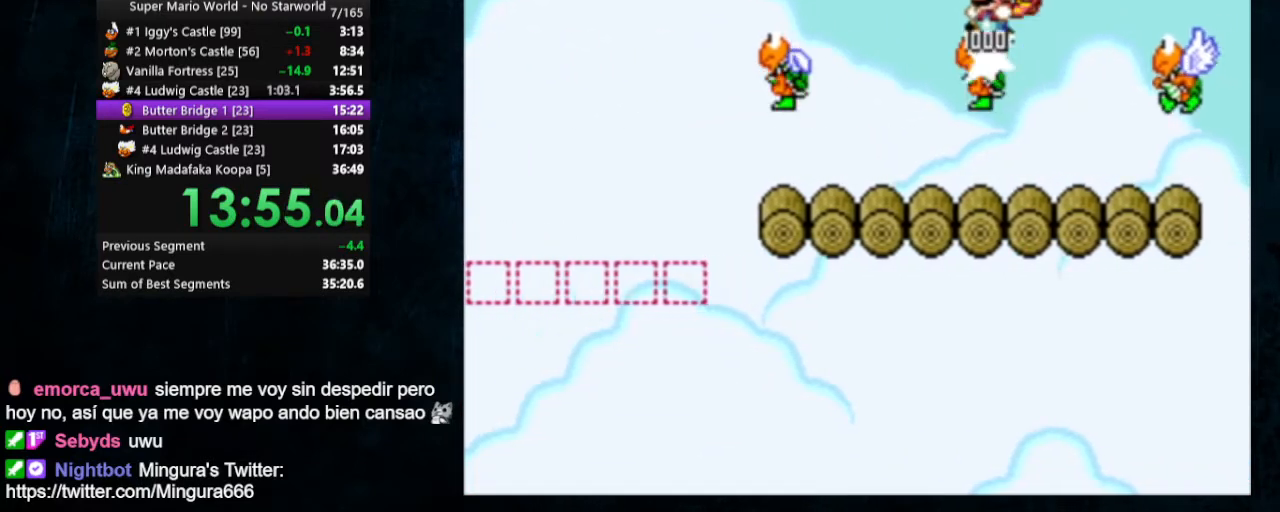
{"dt_ms": 500, "buttons": ["Y"], "events": [[100, "DPAD_LEFT", "up"], [100, "DPAD_RIGHT", "down"], [200, "DPAD_RIGHT", "up"], [267, "B", "up"]]}
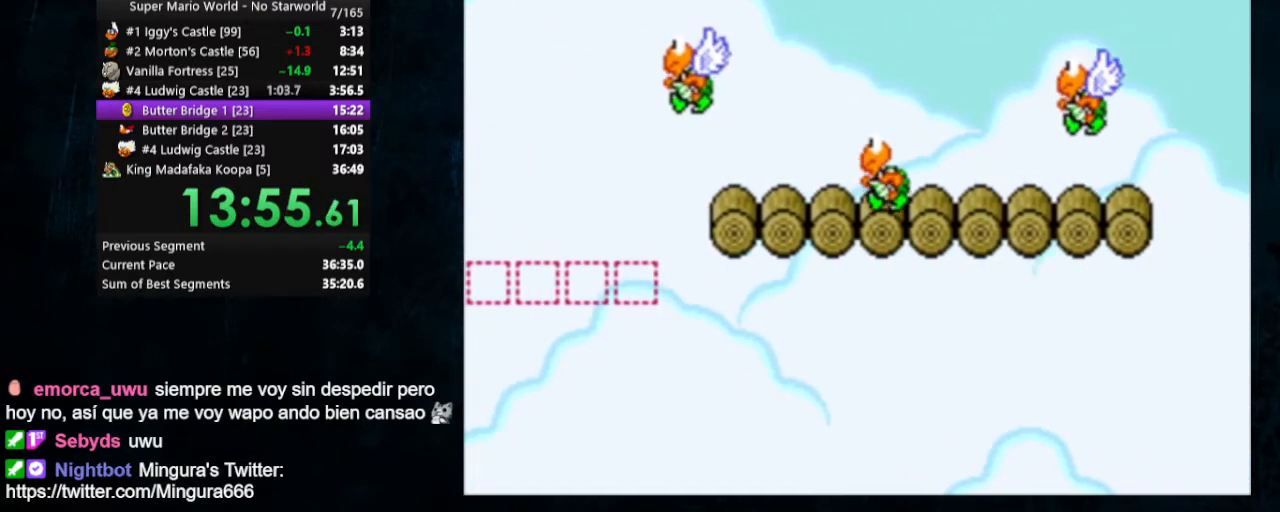
{"dt_ms": 500, "buttons": ["B", "Y"], "events": [[133, "B", "down"]]}
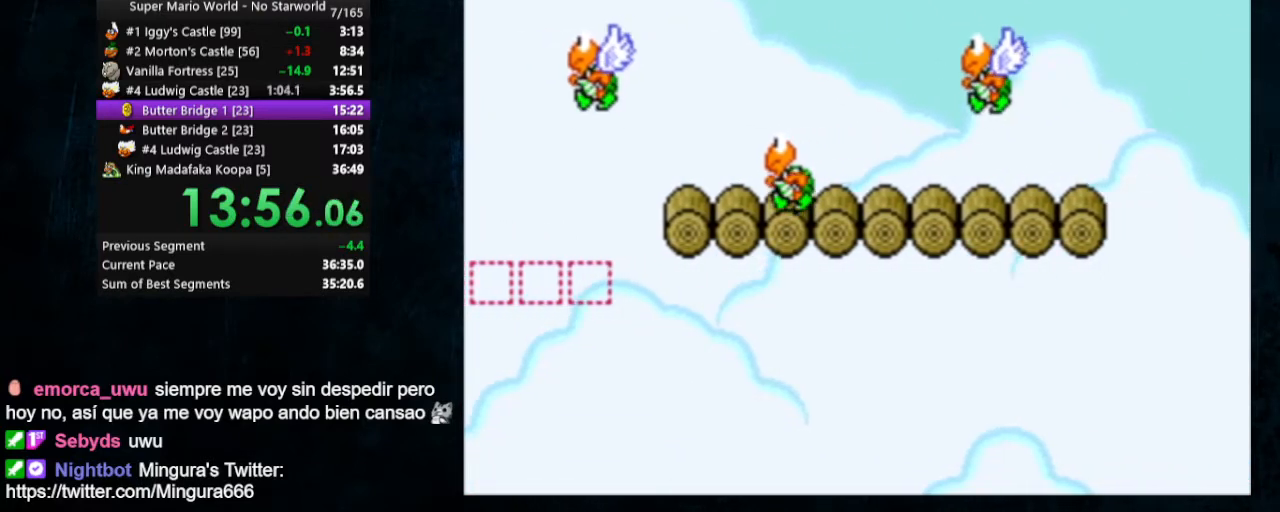
{"dt_ms": 500, "buttons": ["Y", "DPAD_LEFT"], "events": [[233, "DPAD_LEFT", "down"], [400, "B", "up"]]}
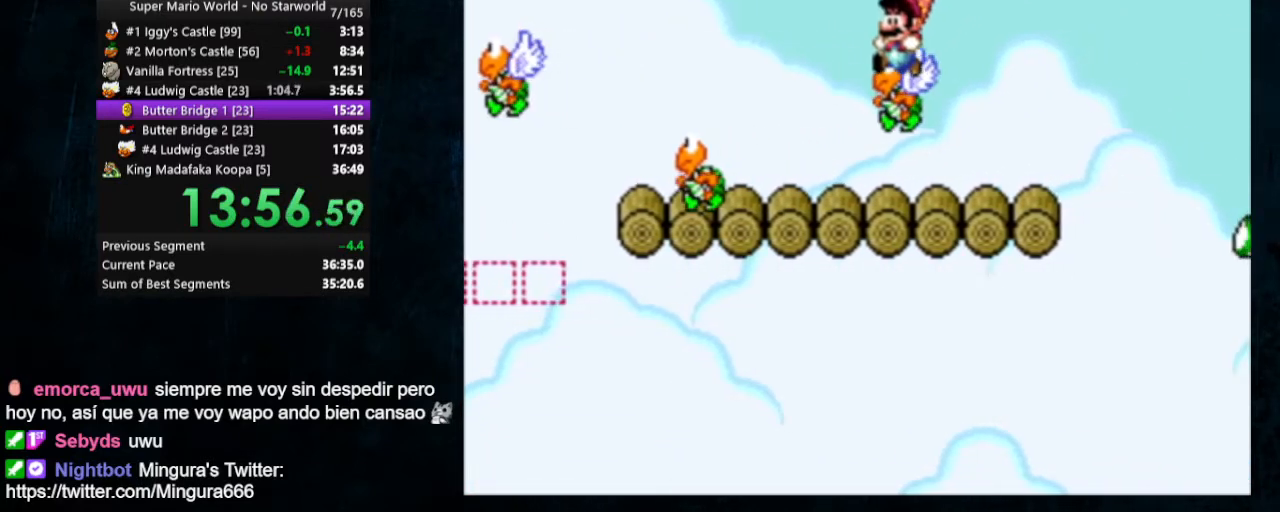
{"dt_ms": 500, "buttons": ["Y", "DPAD_RIGHT"], "events": [[367, "DPAD_LEFT", "up"], [433, "DPAD_RIGHT", "down"]]}
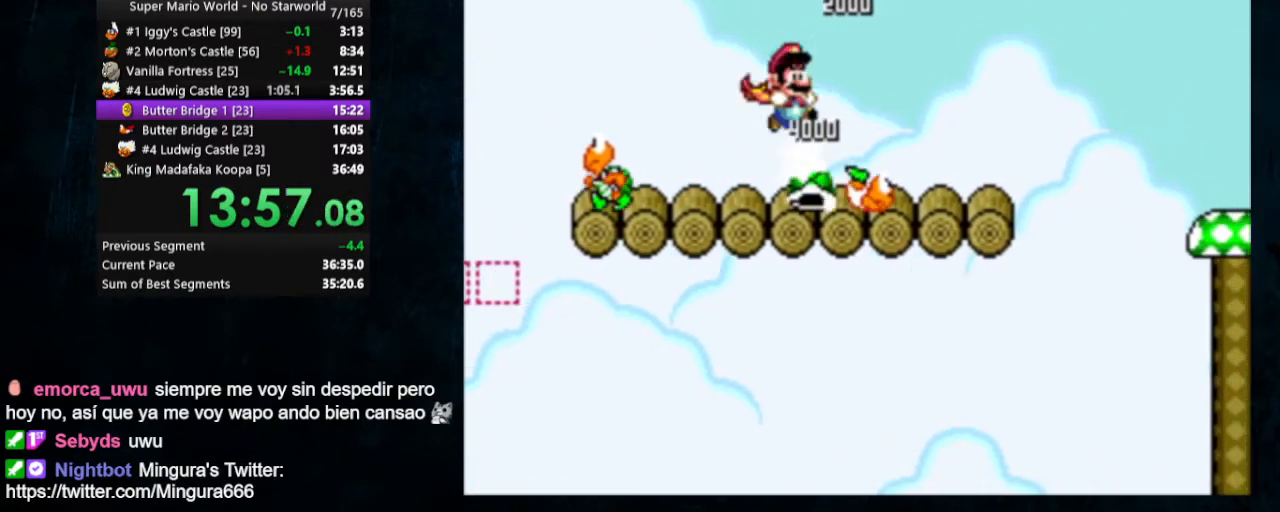
{"dt_ms": 500, "buttons": ["Y"], "events": [[67, "DPAD_RIGHT", "up"], [233, "DPAD_LEFT", "down"], [267, "DPAD_LEFT", "up"]]}
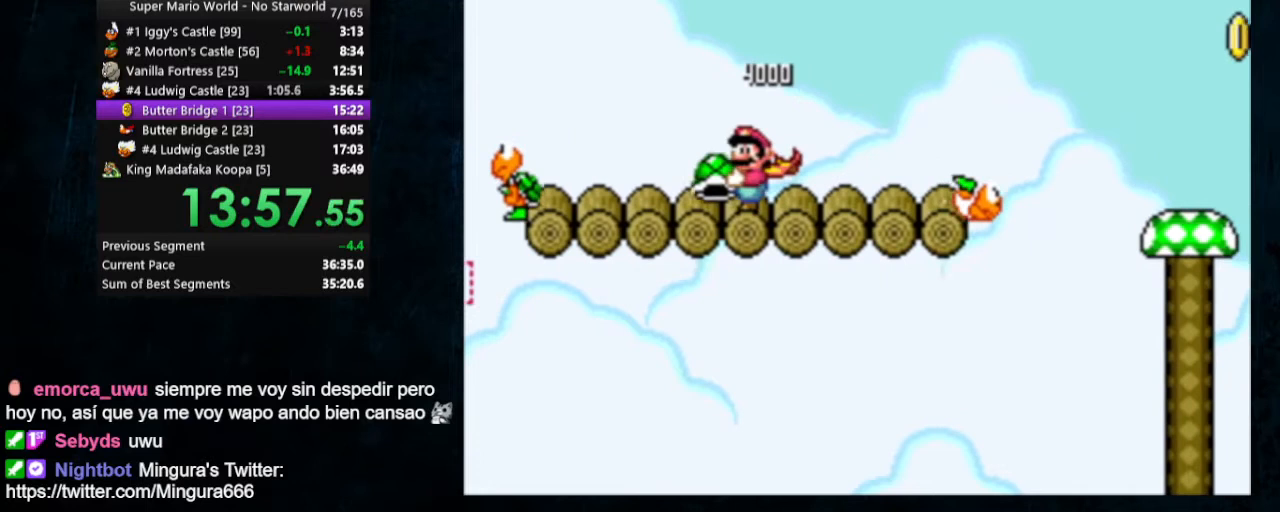
{"dt_ms": 500, "buttons": ["Y", "DPAD_RIGHT"], "events": [[33, "Y", "up"], [367, "DPAD_RIGHT", "down"], [367, "Y", "down"]]}
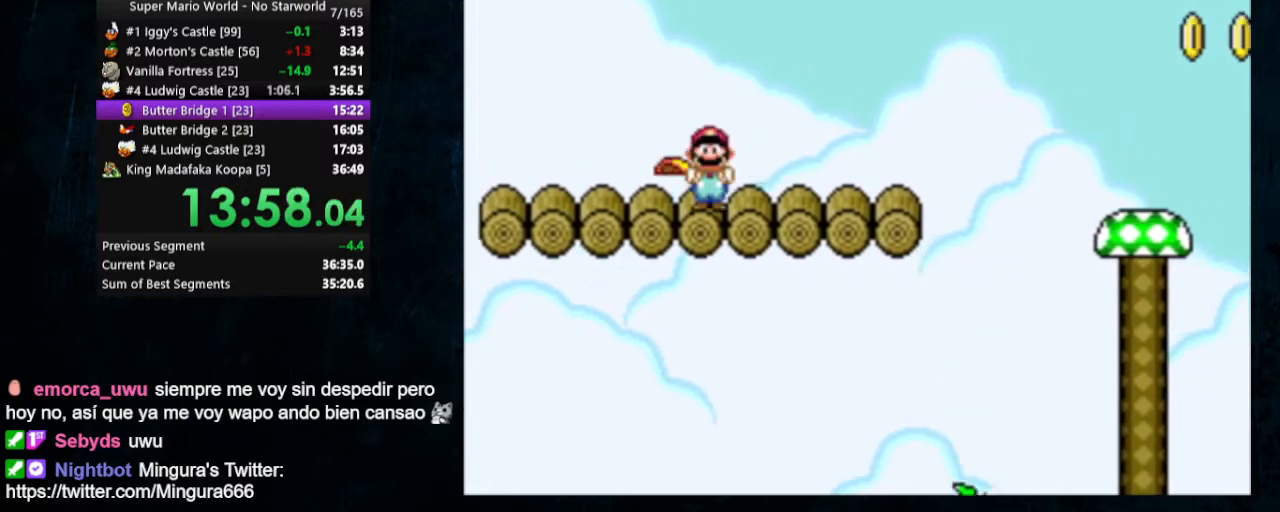
{"dt_ms": 500, "buttons": ["B", "Y", "DPAD_RIGHT"], "events": [[333, "B", "down"]]}
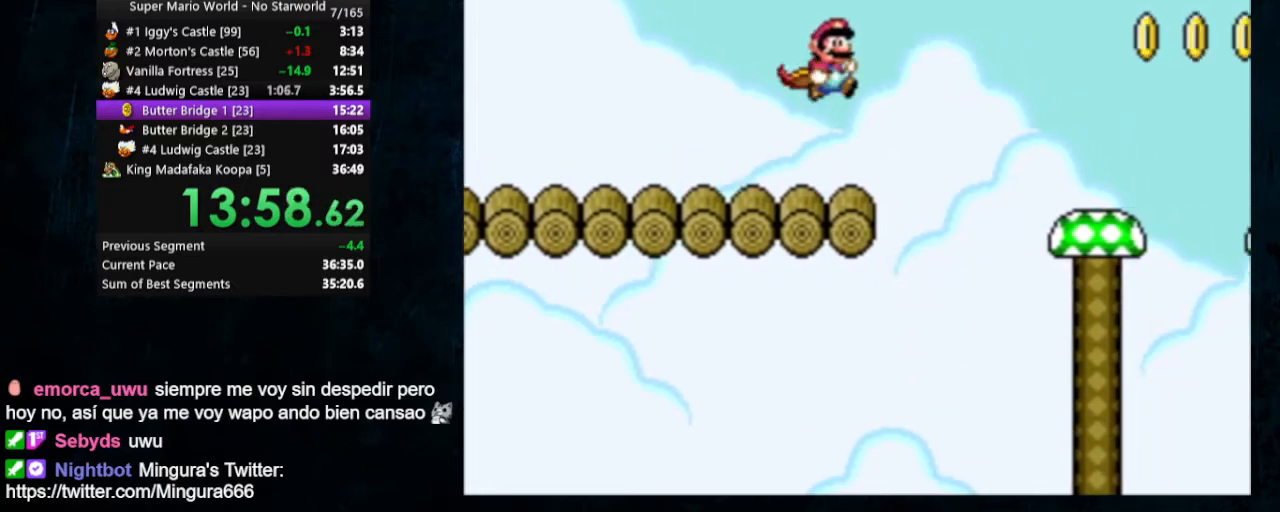
{"dt_ms": 1000, "buttons": ["B", "Y", "DPAD_RIGHT"]}
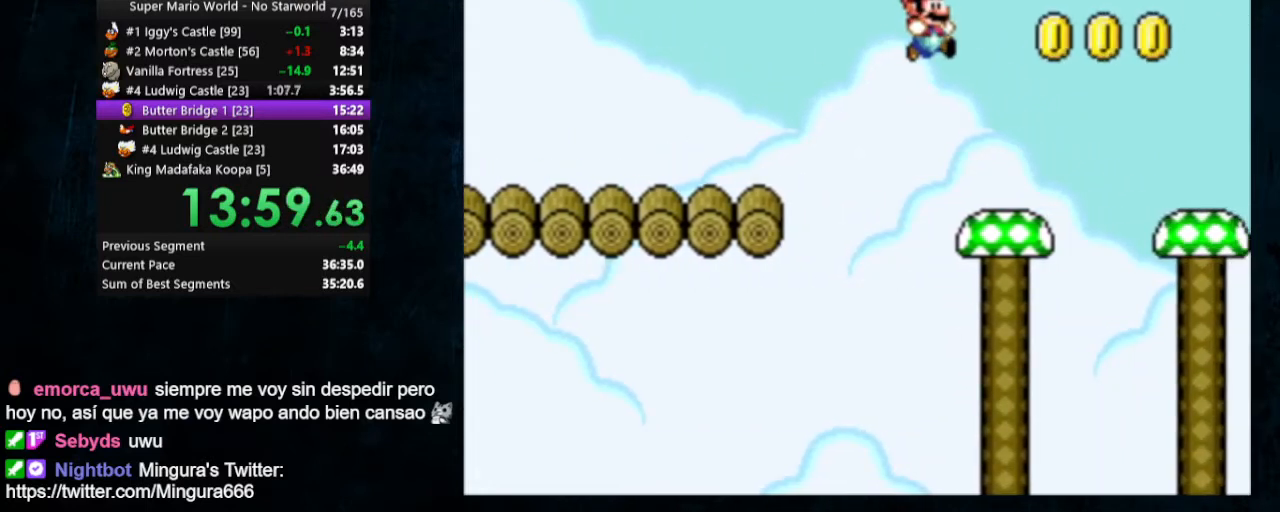
{"dt_ms": 500, "buttons": ["B", "Y"], "events": [[333, "DPAD_RIGHT", "up"]]}
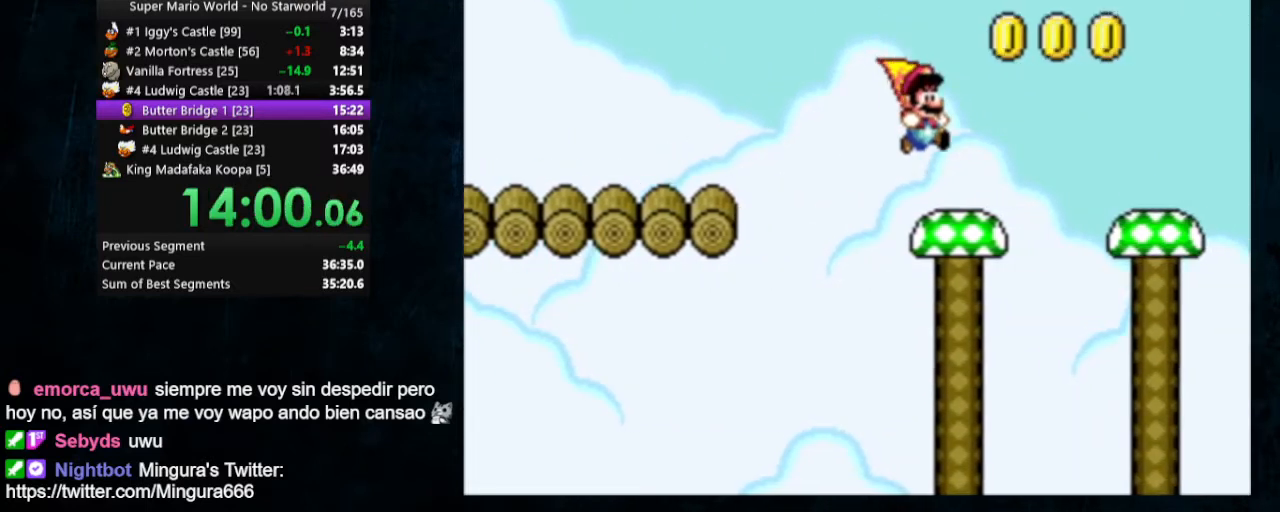
{"dt_ms": 500, "buttons": ["Y"], "events": [[100, "B", "up"], [400, "B", "down"], [467, "B", "up"]]}
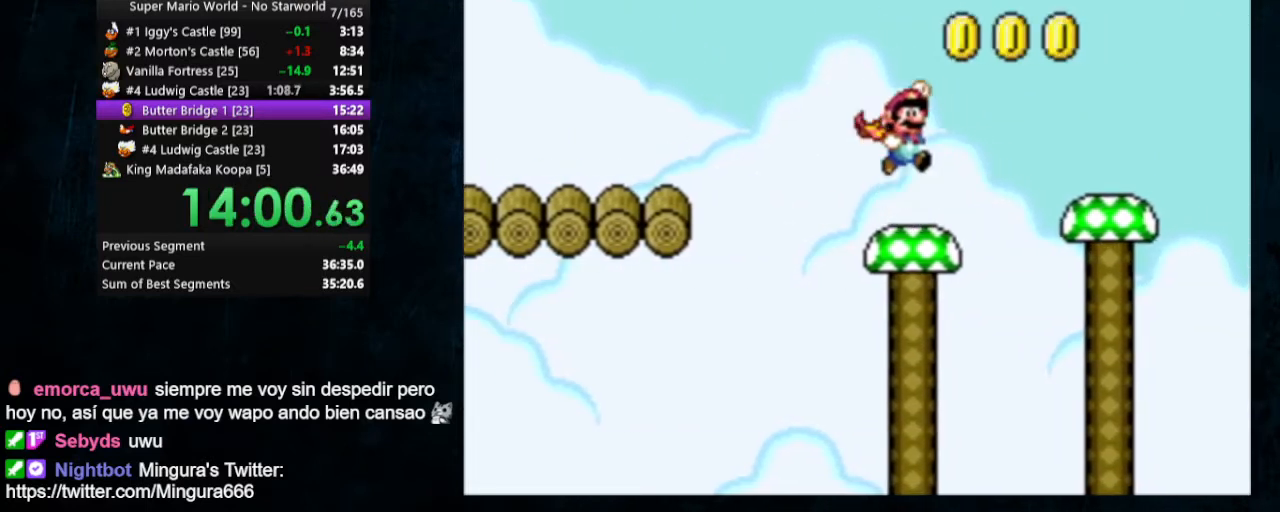
{"dt_ms": 500, "buttons": ["Y"], "events": []}
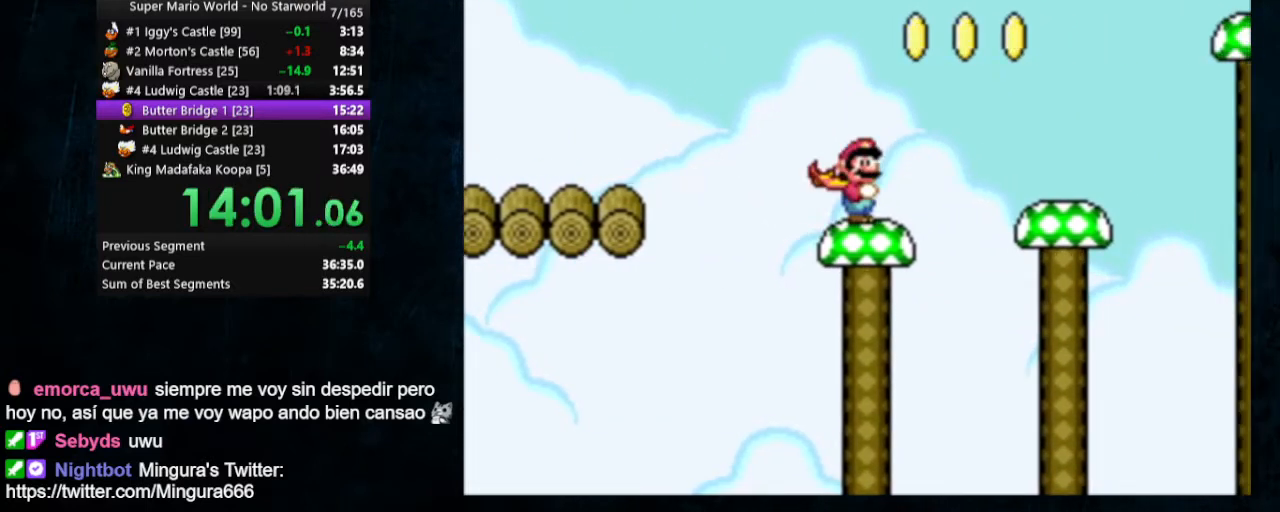
{"dt_ms": 500, "buttons": ["Y"], "events": [[33, "B", "down"], [167, "B", "up"]]}
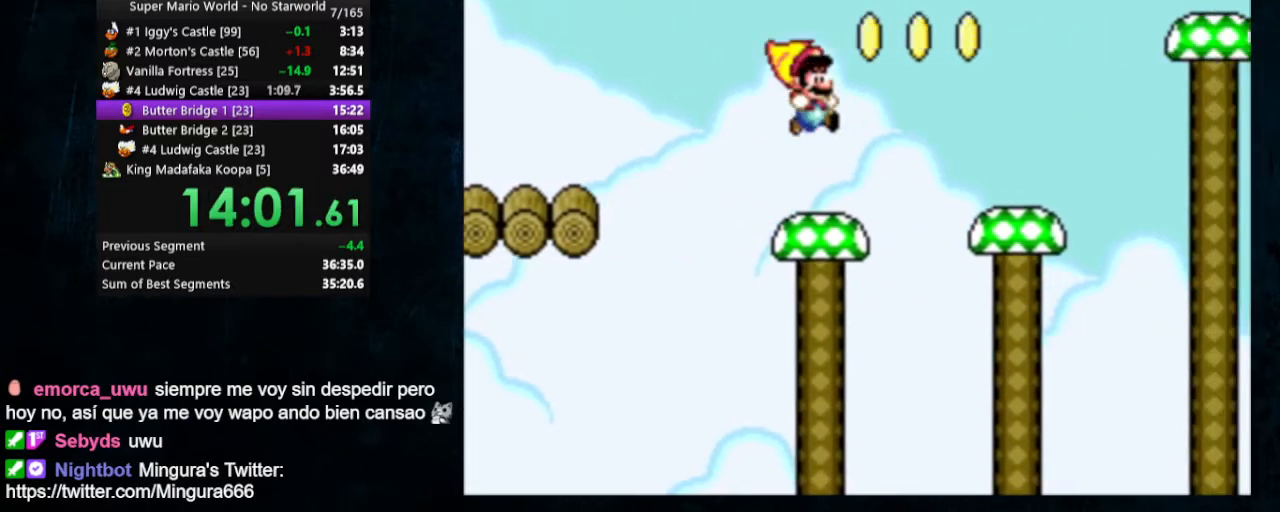
{"dt_ms": 500, "buttons": ["Y"], "events": []}
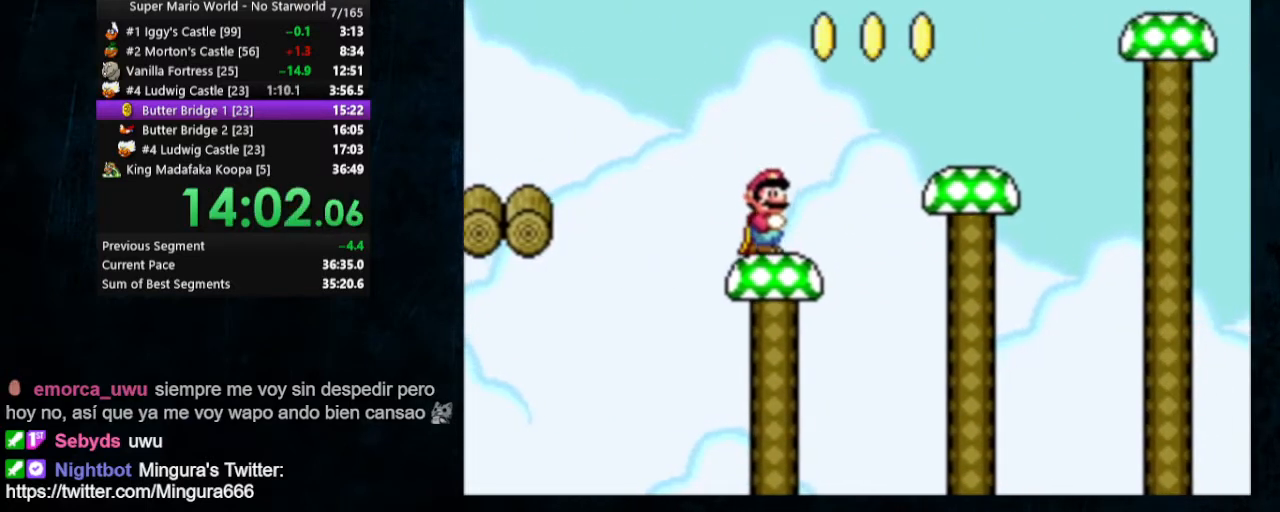
{"dt_ms": 500, "buttons": ["B", "Y", "DPAD_UP", "DPAD_RIGHT"], "events": [[200, "B", "down"], [200, "DPAD_RIGHT", "down"], [200, "DPAD_UP", "down"]]}
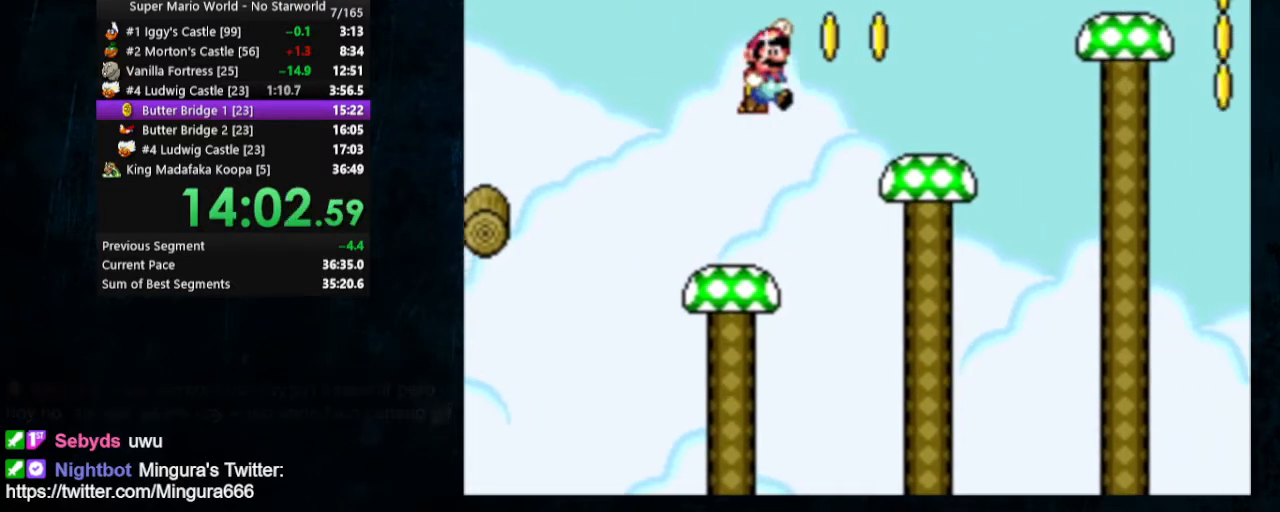
{"dt_ms": 500, "buttons": ["Y", "DPAD_RIGHT"], "events": [[133, "B", "up"], [200, "DPAD_RIGHT", "up"], [200, "DPAD_UP", "up"], [267, "DPAD_LEFT", "down"], [400, "DPAD_LEFT", "up"], [467, "DPAD_RIGHT", "down"]]}
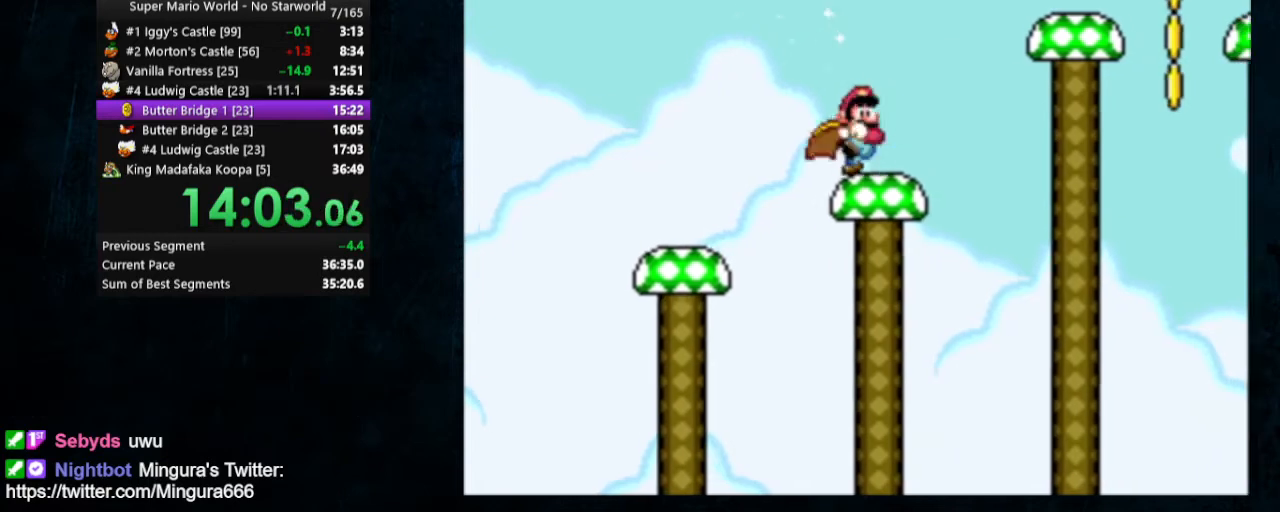
{"dt_ms": 500, "buttons": ["B", "Y"], "events": [[100, "B", "down"], [500, "DPAD_RIGHT", "up"]]}
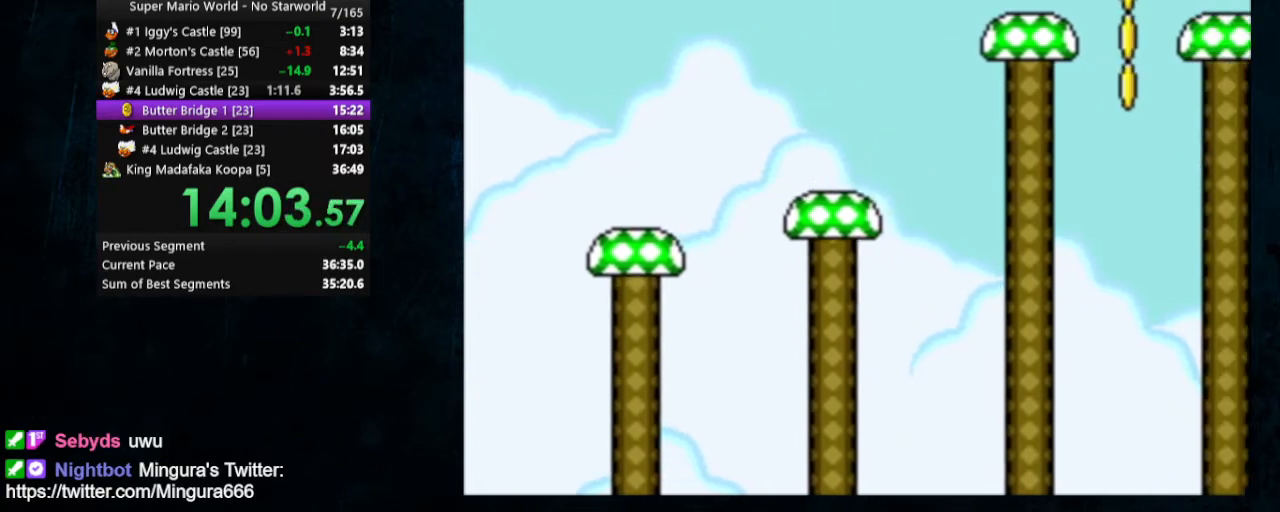
{"dt_ms": 500, "buttons": ["Y"], "events": [[100, "DPAD_LEFT", "down"], [233, "DPAD_LEFT", "up"], [300, "B", "up"]]}
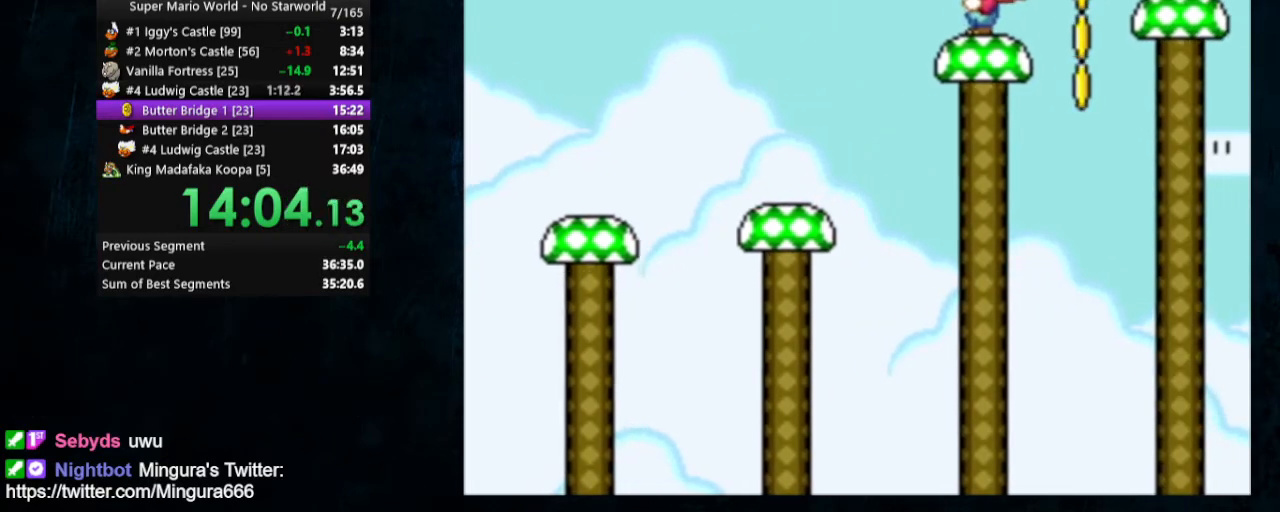
{"dt_ms": 500, "buttons": ["Y"], "events": [[233, "DPAD_LEFT", "down"], [333, "DPAD_LEFT", "up"]]}
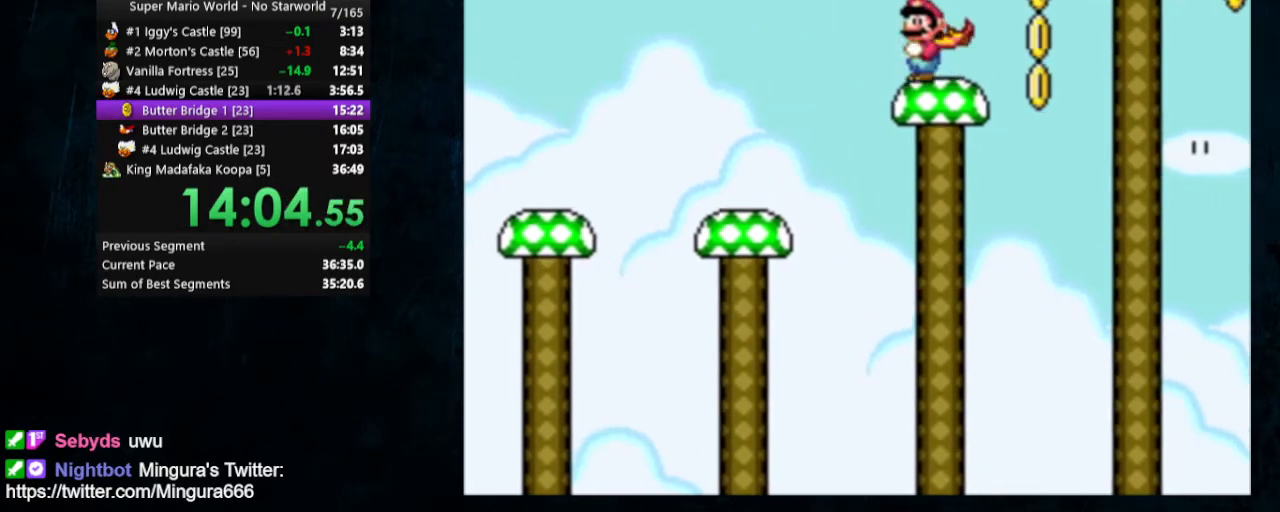
{"dt_ms": 500, "buttons": ["B", "Y", "DPAD_RIGHT"], "events": [[67, "DPAD_RIGHT", "down"], [400, "B", "down"]]}
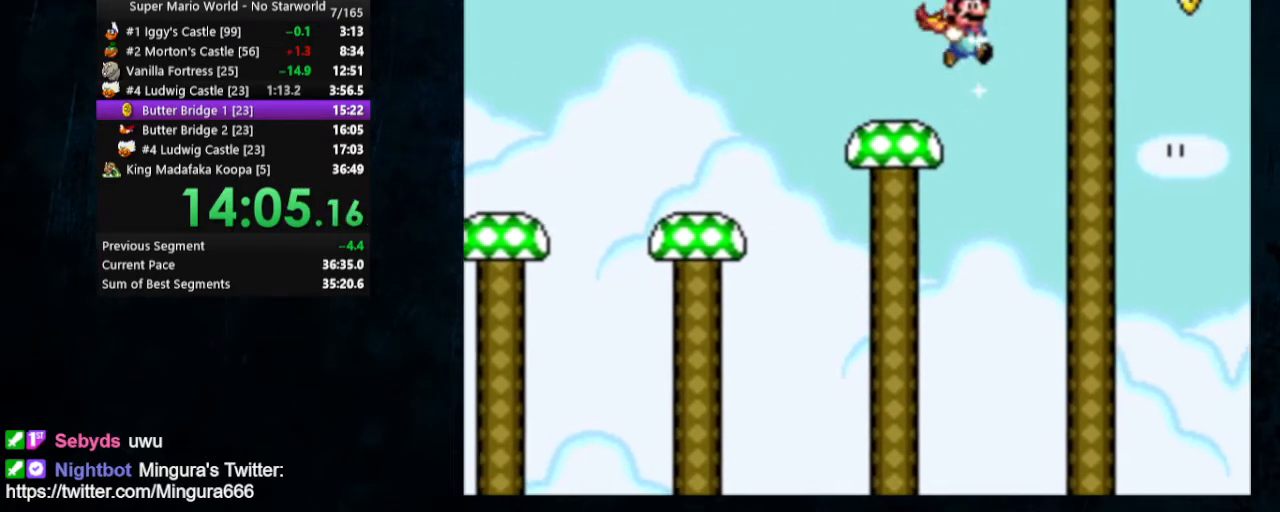
{"dt_ms": 500, "buttons": ["B", "Y", "DPAD_LEFT"], "events": [[100, "DPAD_UP", "down"], [167, "DPAD_LEFT", "down"], [167, "DPAD_RIGHT", "up"], [167, "DPAD_UP", "up"]]}
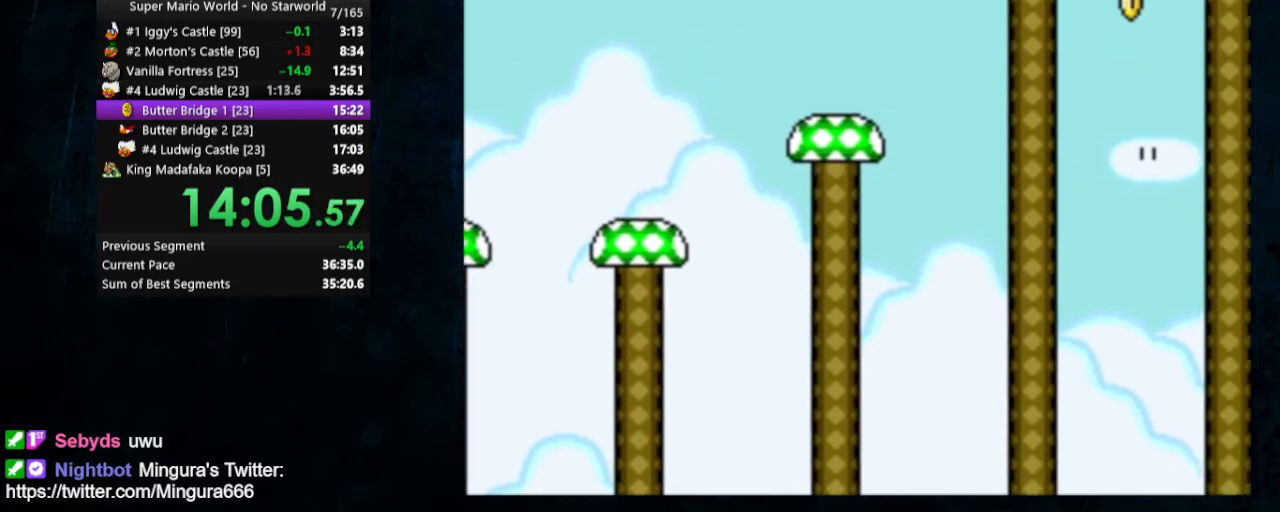
{"dt_ms": 500, "buttons": ["Y"], "events": [[33, "DPAD_LEFT", "up"], [33, "DPAD_RIGHT", "down"], [100, "B", "up"], [133, "DPAD_LEFT", "down"], [133, "DPAD_RIGHT", "up"], [333, "DPAD_LEFT", "up"]]}
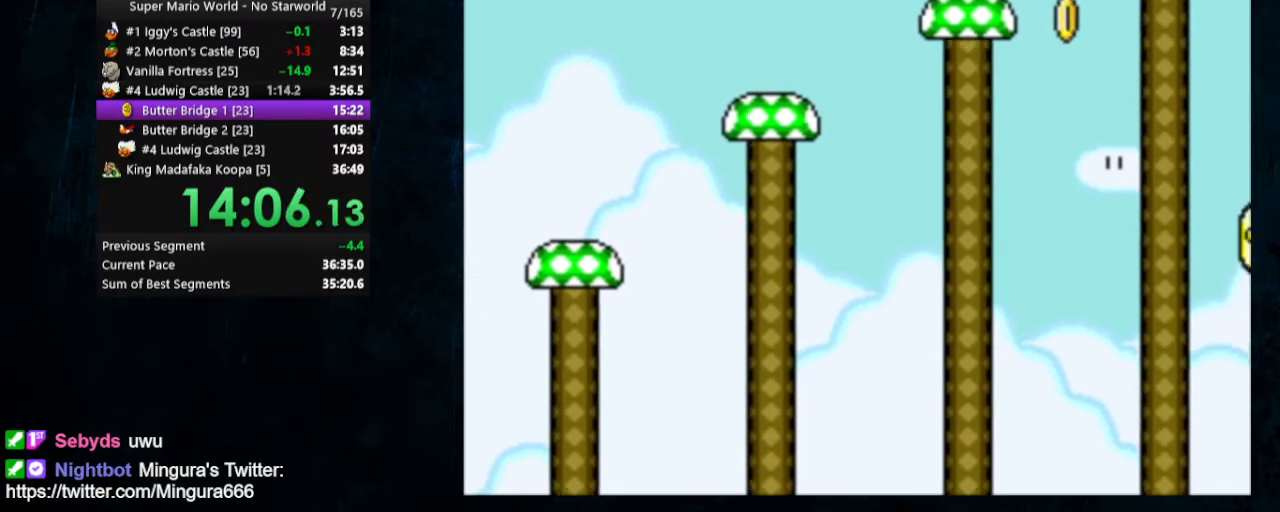
{"dt_ms": 500, "buttons": ["B", "Y", "DPAD_RIGHT"], "events": [[133, "DPAD_RIGHT", "down"], [500, "B", "down"]]}
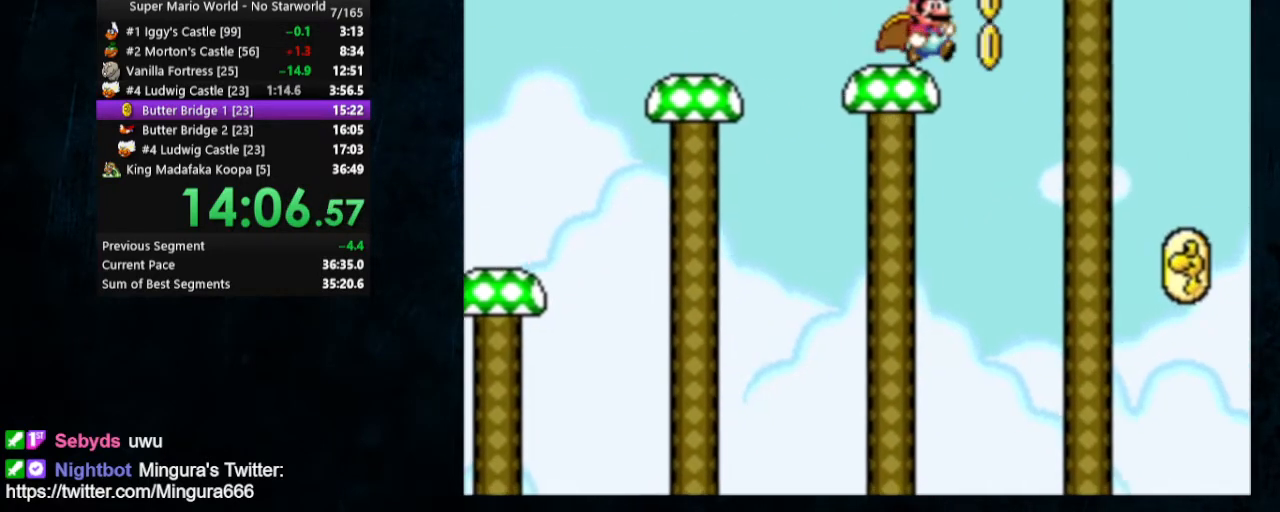
{"dt_ms": 500, "buttons": ["Y", "DPAD_LEFT"], "events": [[300, "DPAD_RIGHT", "up"], [300, "DPAD_UP", "down"], [333, "DPAD_LEFT", "down"], [367, "B", "up"], [467, "DPAD_UP", "up"]]}